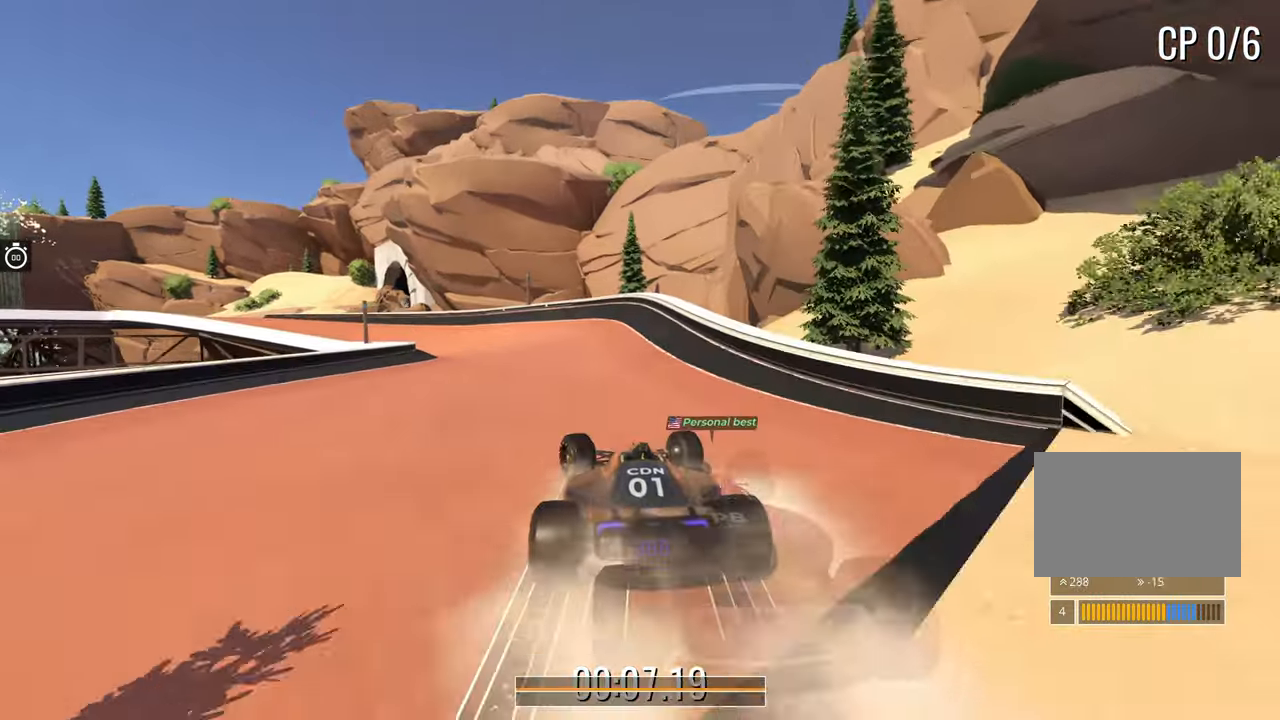
Gameplay with keyboard; each line is a JSON object with the keys held at the frame after it. "events" lists presses ("down") and releases ("up") of "down", "left", "right" and "up" between this image and that frame as [ms after this image, input, new state], when the widget could be followed in between. No other keys are recorded. Mouse input is not recorded.
{"keys": ["up"], "events": [[50, "left", "up"], [67, "left", "down"], [467, "left", "up"]]}
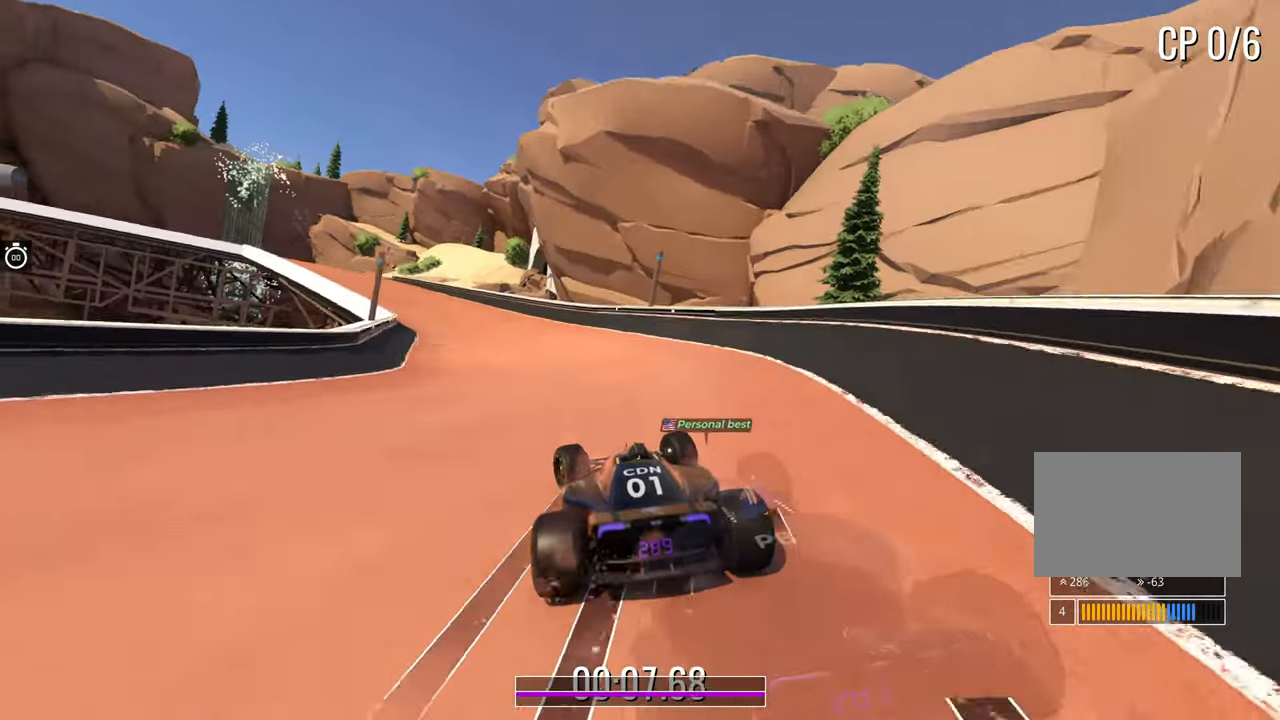
{"keys": ["left", "up"], "events": [[33, "left", "down"], [433, "left", "up"], [450, "left", "down"]]}
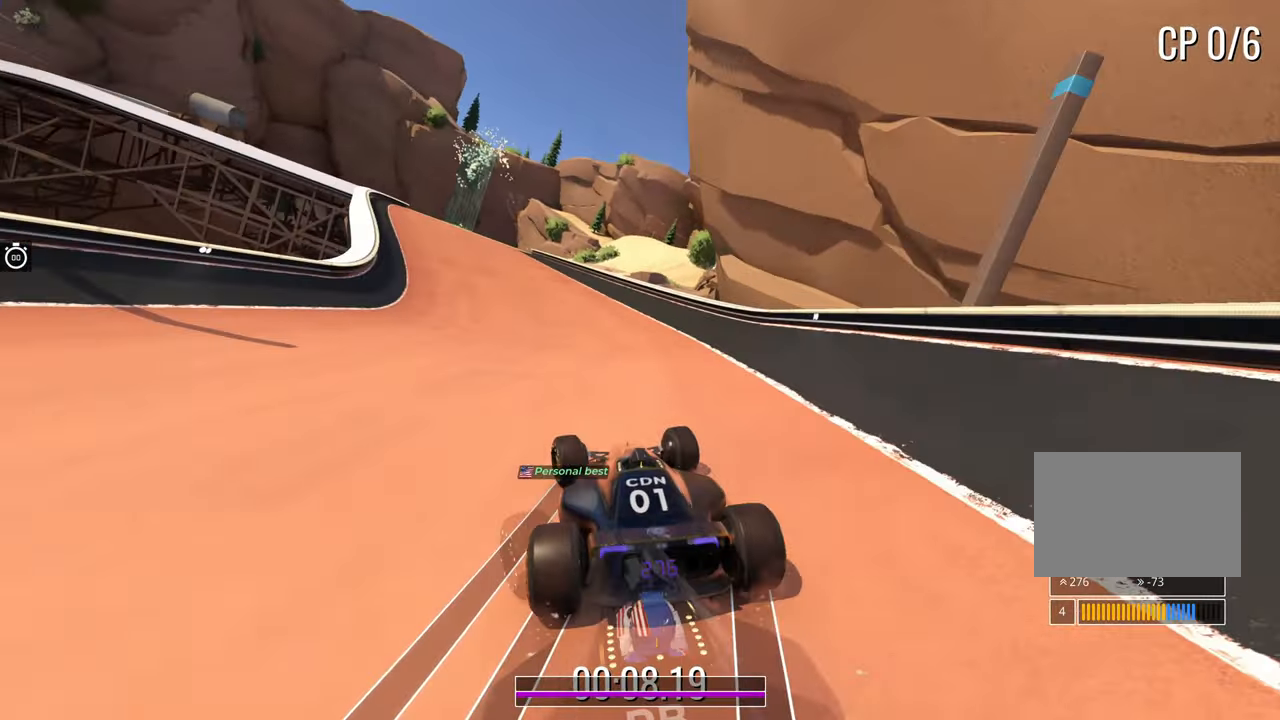
{"keys": ["left", "up"], "events": [[367, "left", "up"], [483, "left", "down"]]}
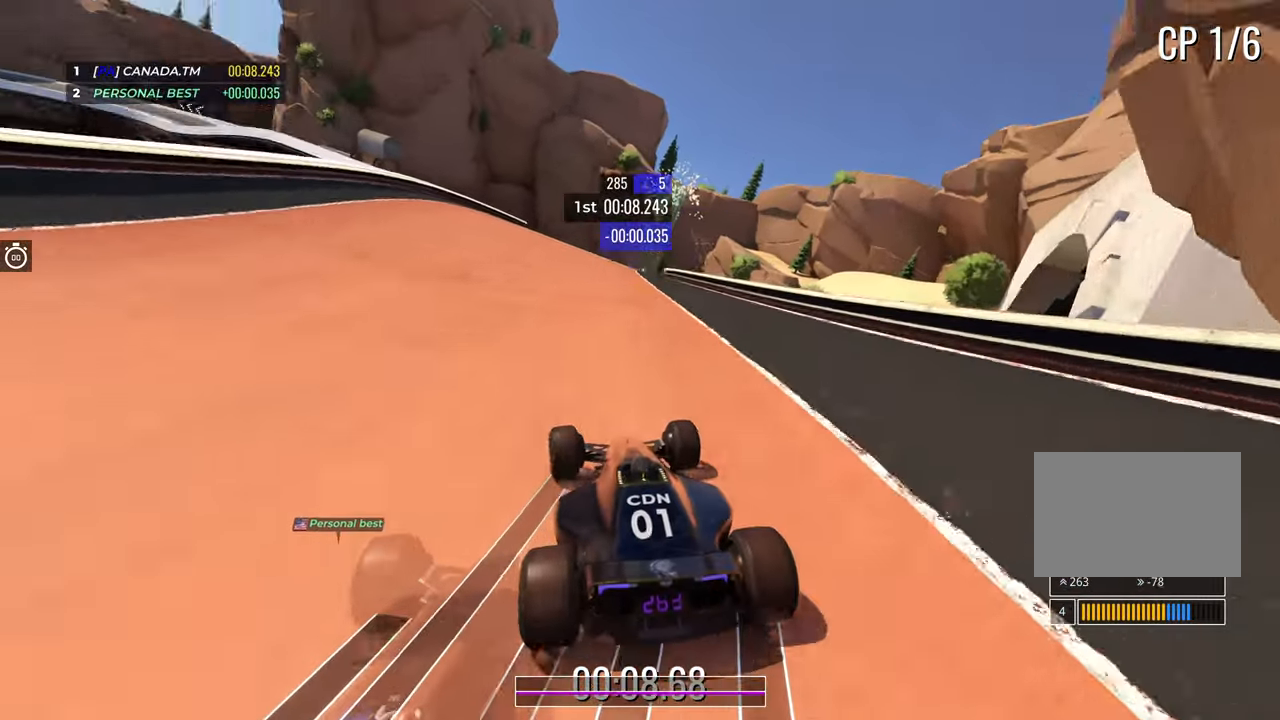
{"keys": ["up"], "events": [[117, "left", "up"], [233, "left", "down"], [300, "left", "up"]]}
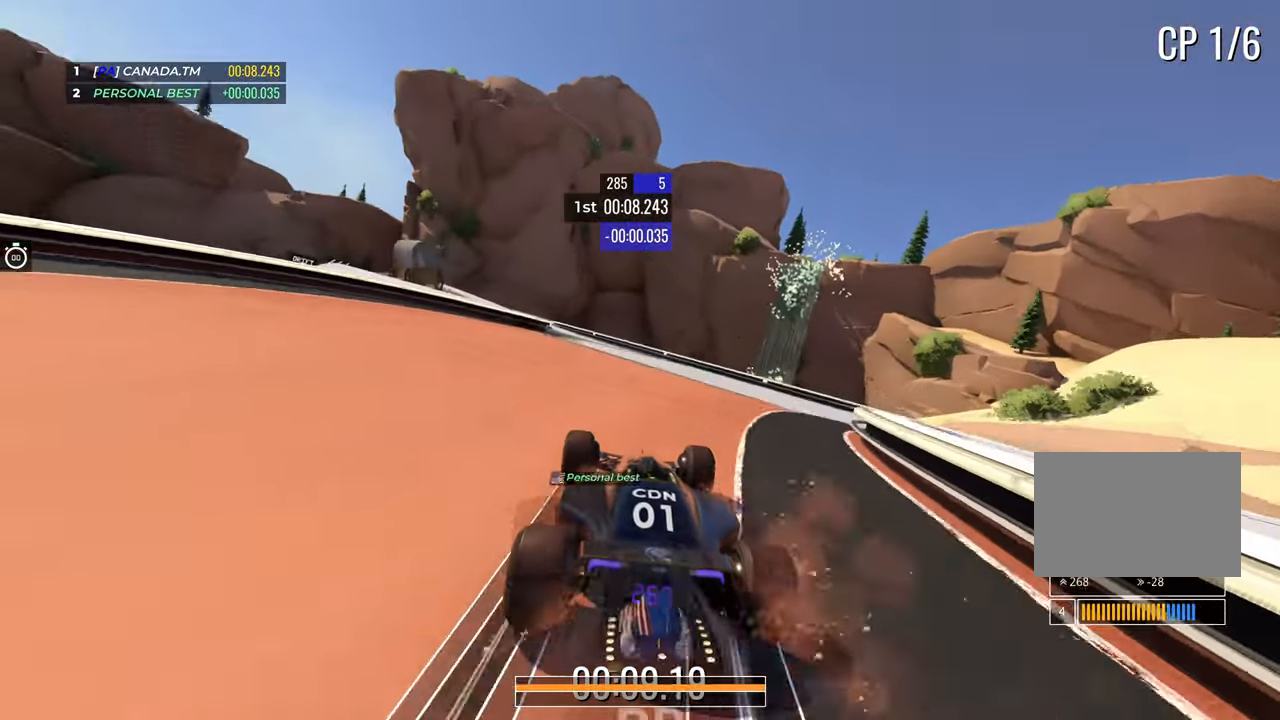
{"keys": ["left", "up"], "events": [[17, "left", "down"], [167, "left", "up"], [250, "left", "down"]]}
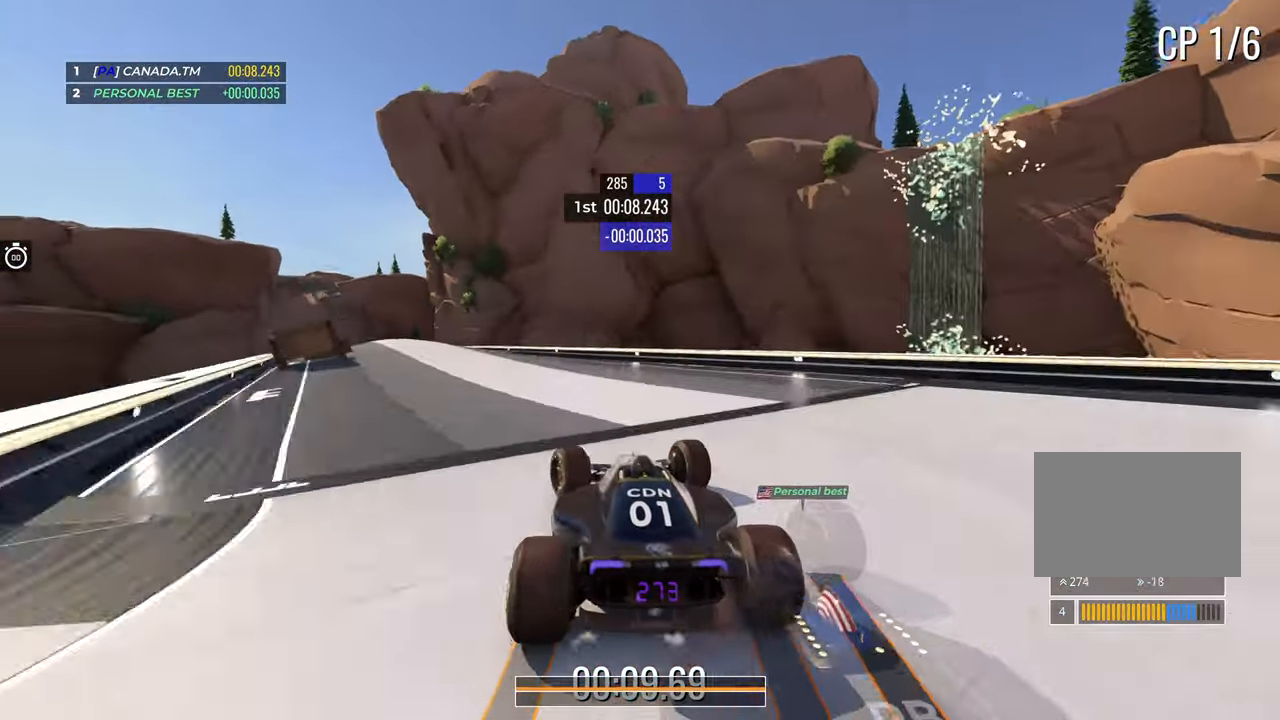
{"keys": ["up"], "events": [[367, "left", "up"]]}
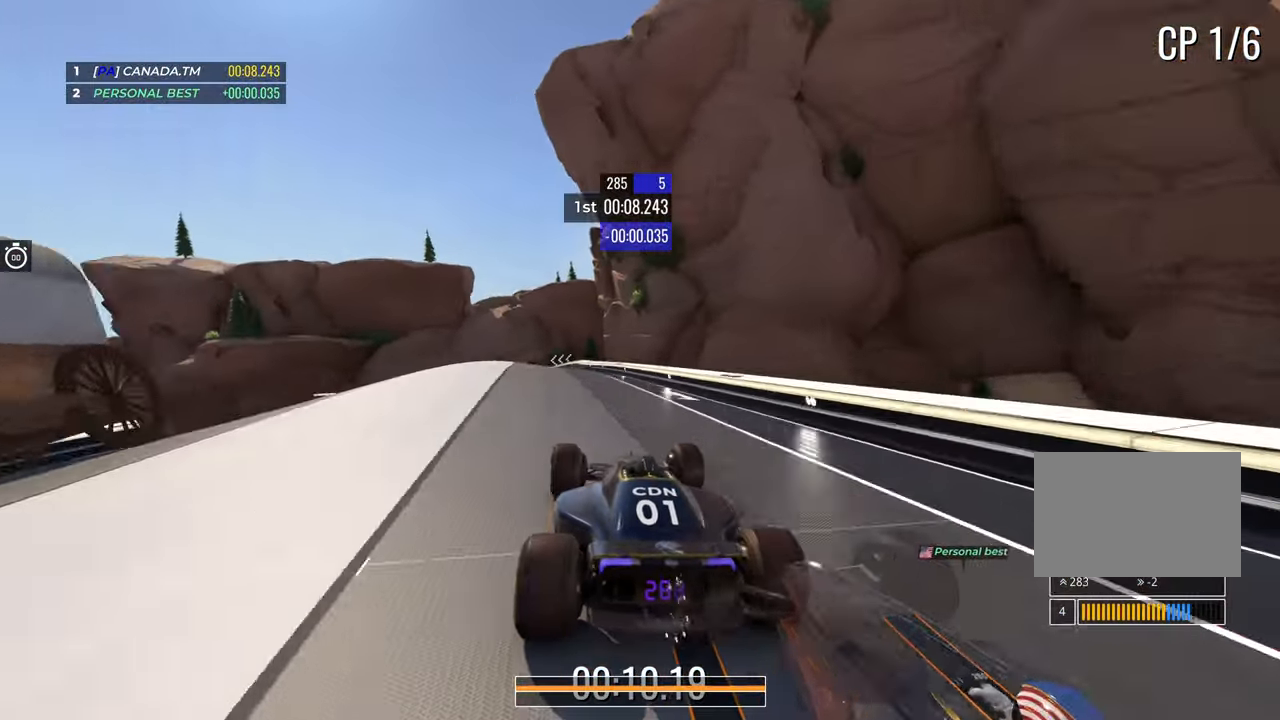
{"keys": ["left", "up"], "events": [[67, "left", "down"], [167, "left", "up"], [417, "left", "down"]]}
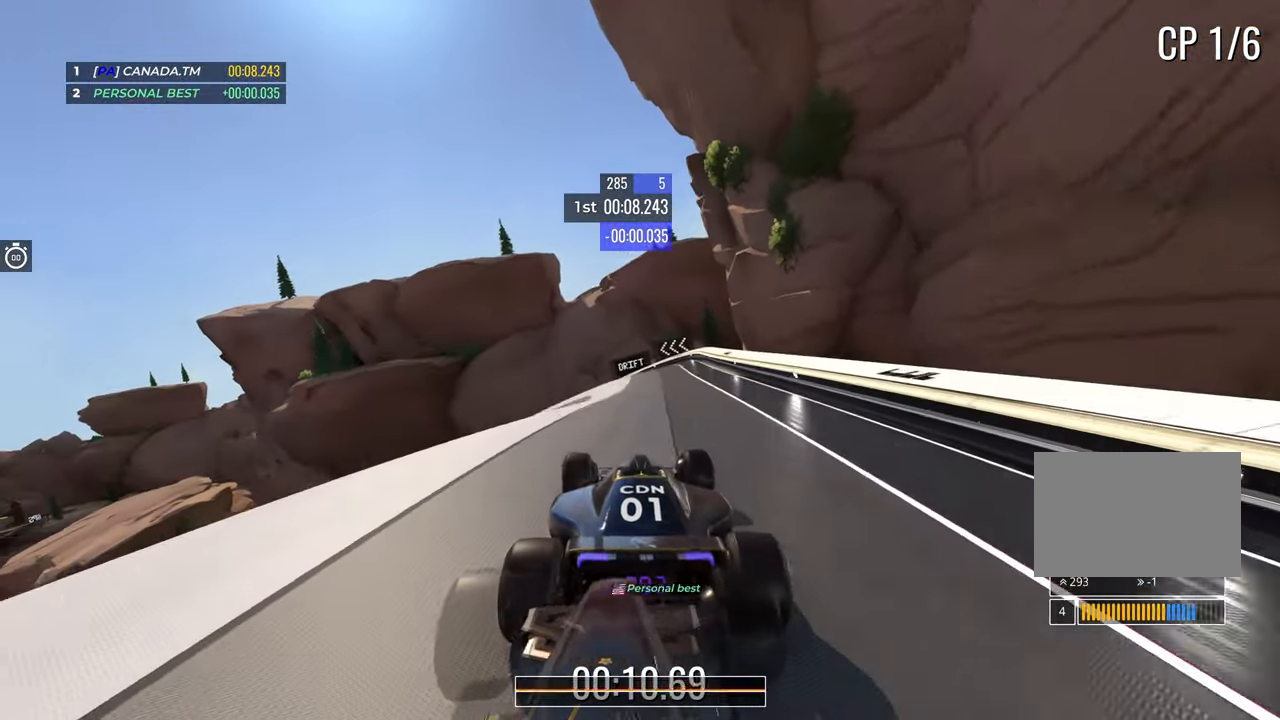
{"keys": ["down", "left", "up"], "events": [[317, "down", "down"]]}
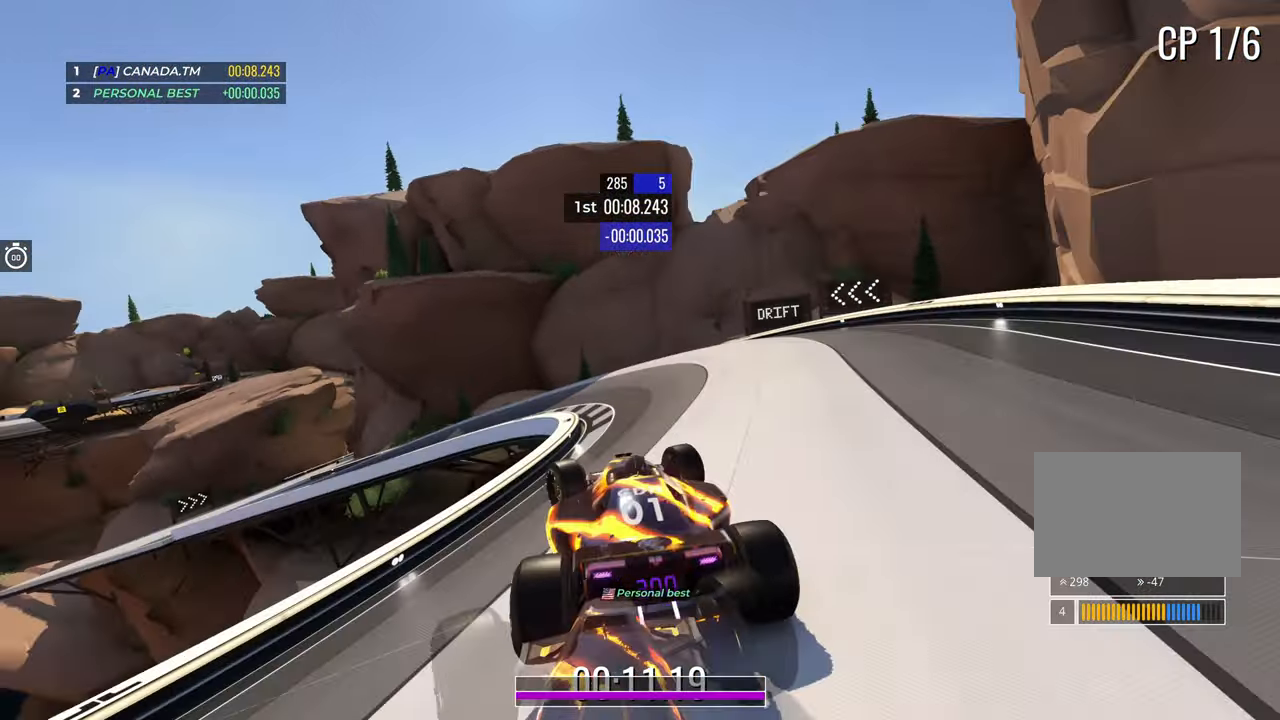
{"keys": ["left"], "events": [[250, "down", "up"], [450, "up", "up"]]}
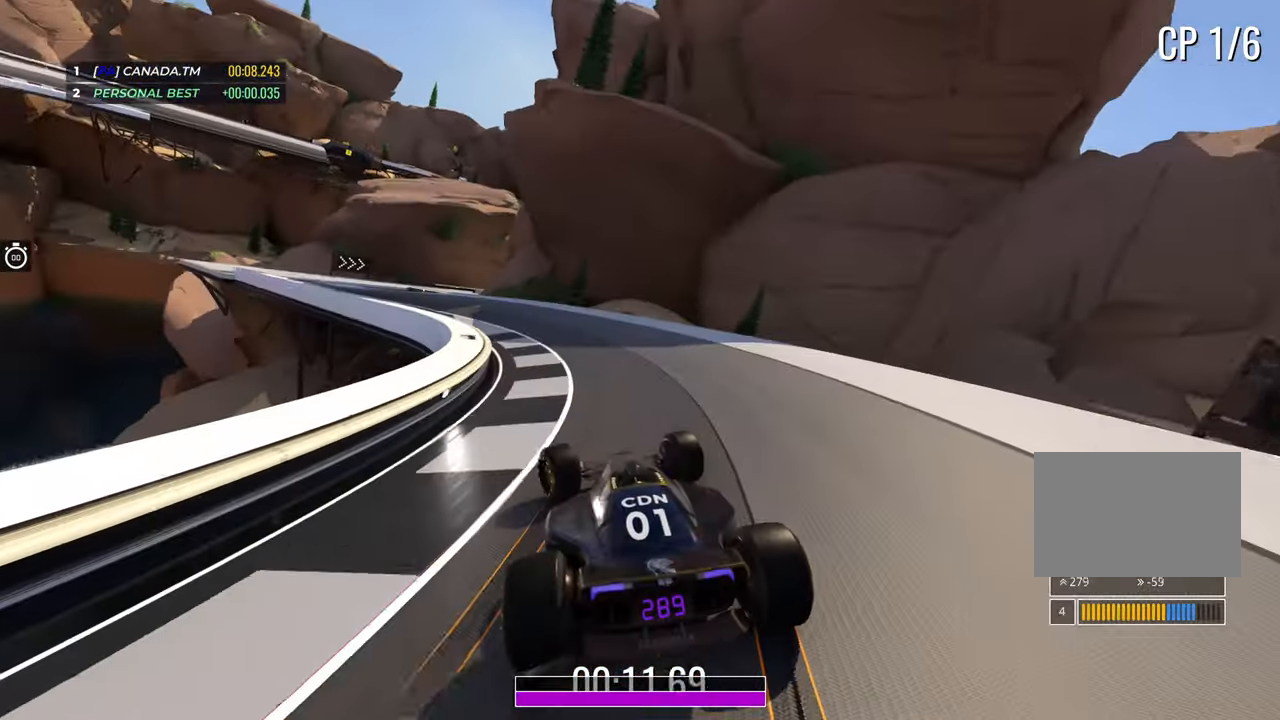
{"keys": ["right", "up"], "events": [[117, "up", "down"], [500, "left", "up"], [500, "right", "down"]]}
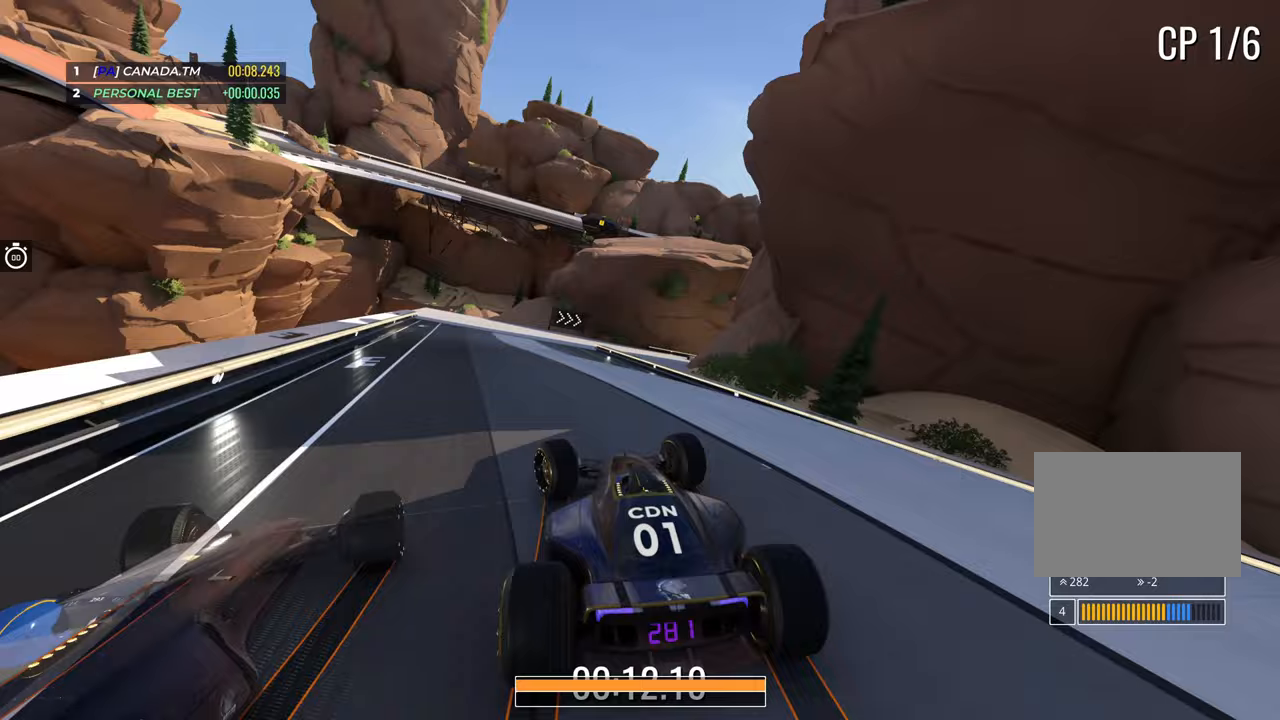
{"keys": ["down", "right", "up"], "events": [[383, "down", "down"]]}
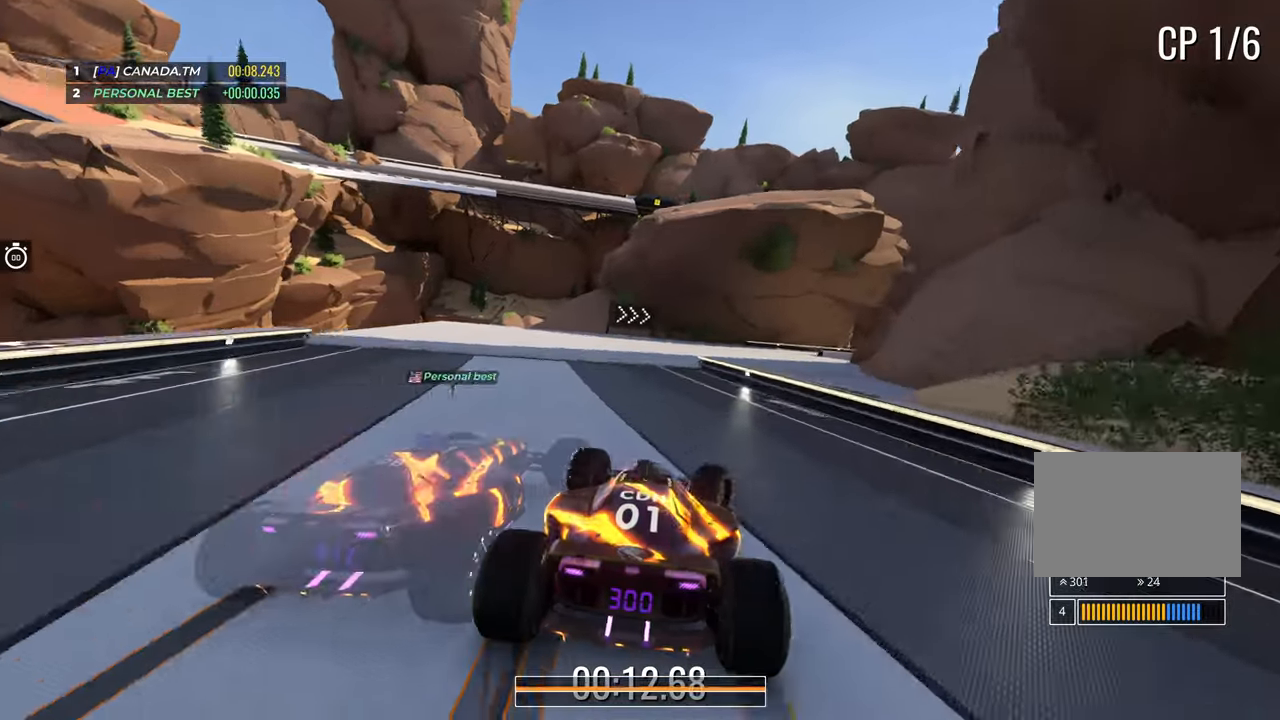
{"keys": ["down", "right", "up"], "events": [[383, "down", "up"], [467, "down", "down"]]}
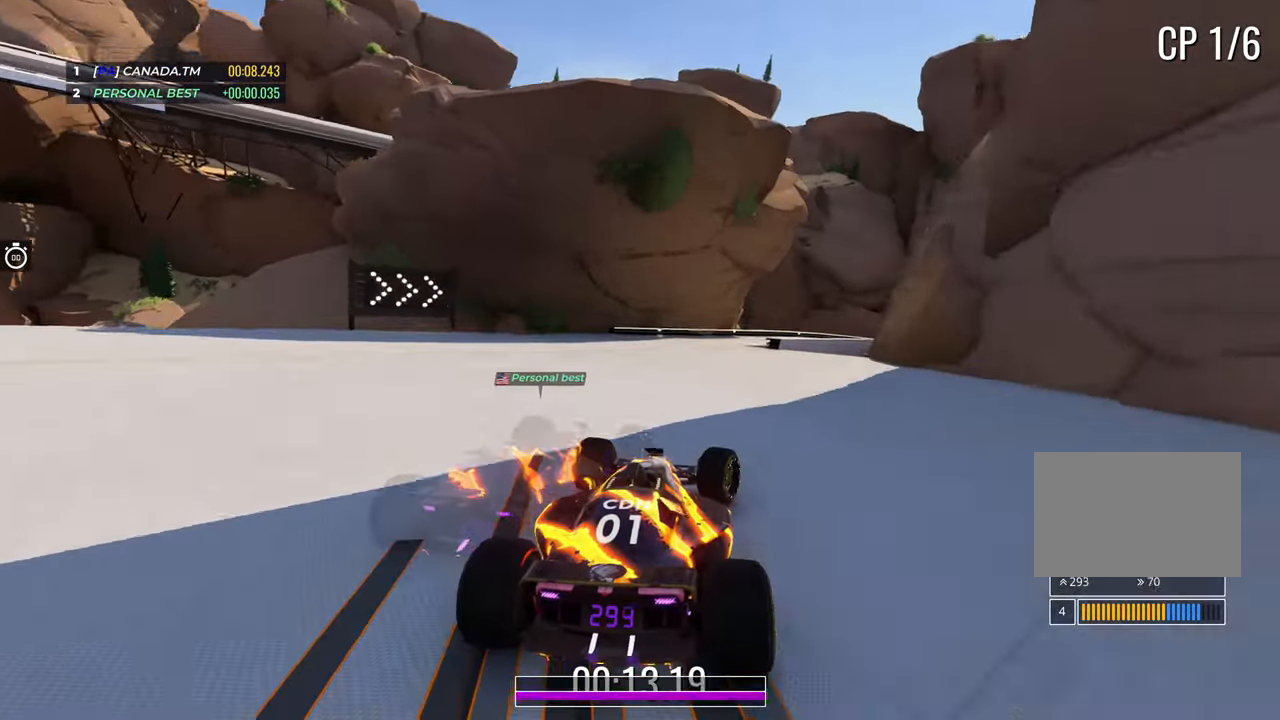
{"keys": ["right", "up"], "events": [[183, "down", "up"], [300, "down", "down"], [300, "up", "up"], [383, "down", "up"], [450, "up", "down"]]}
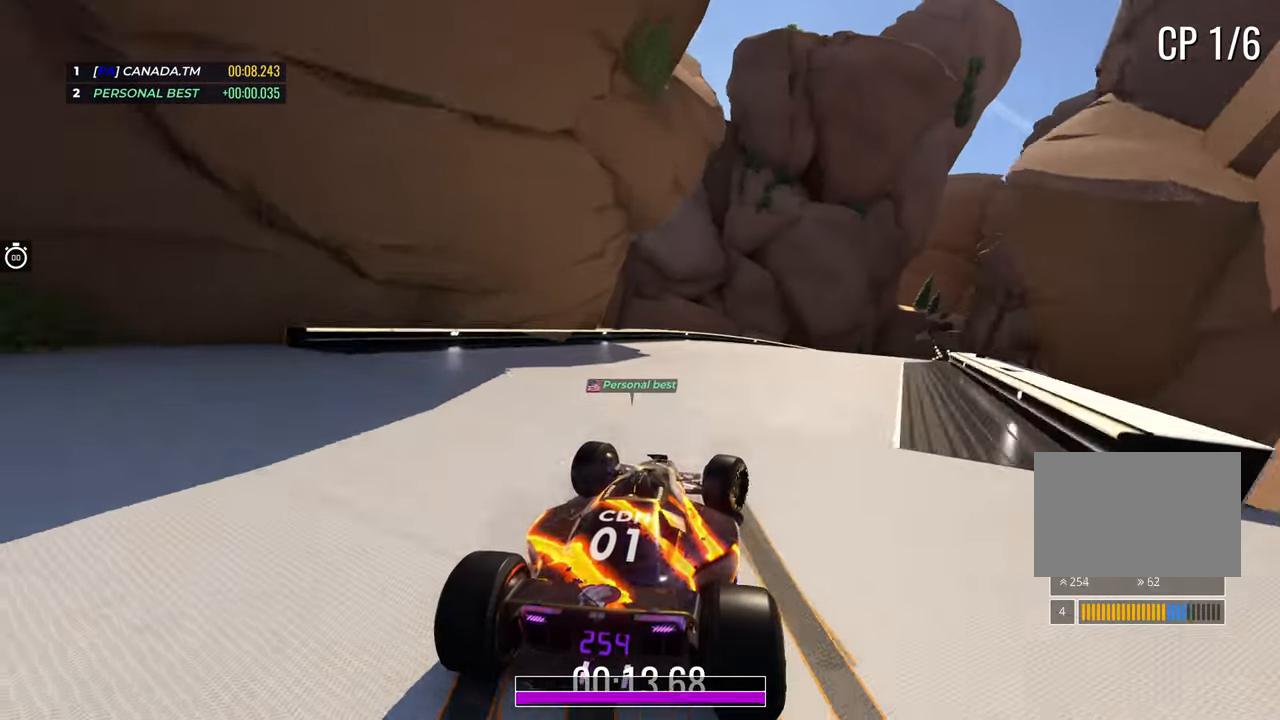
{"keys": ["right", "up"], "events": []}
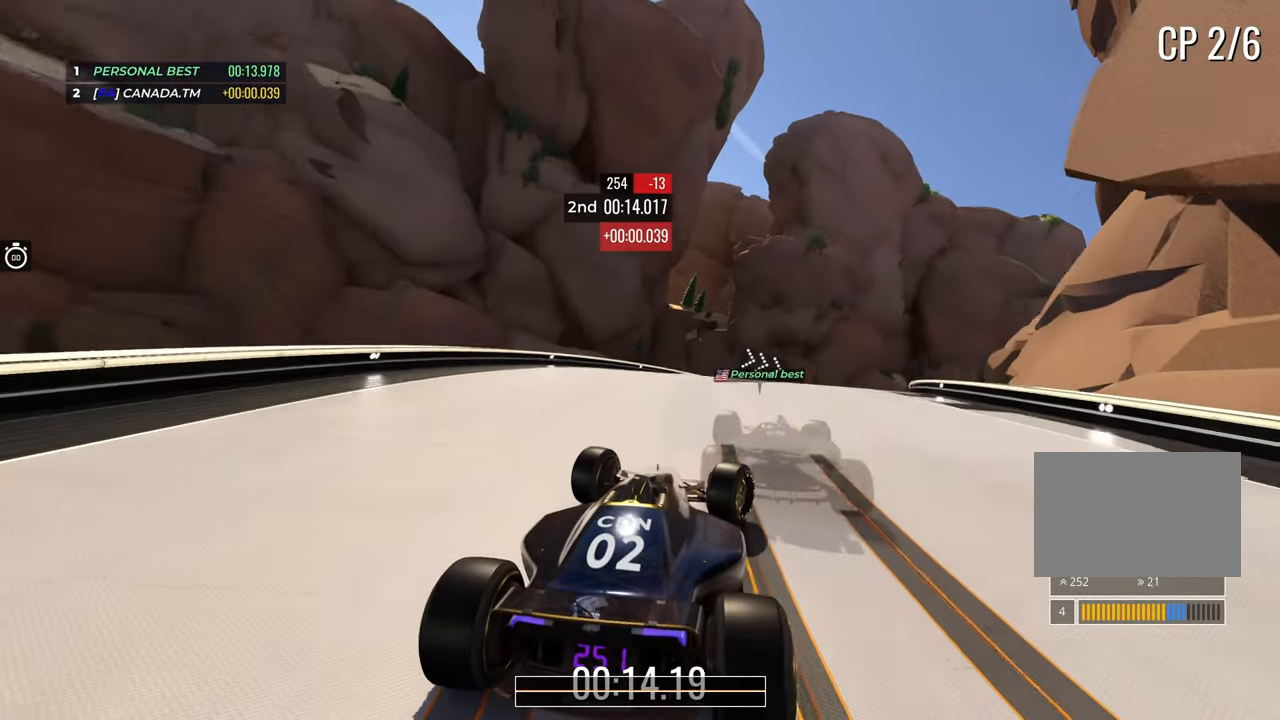
{"keys": ["right", "up"], "events": [[67, "right", "up"], [133, "right", "down"], [283, "right", "up"], [350, "right", "down"]]}
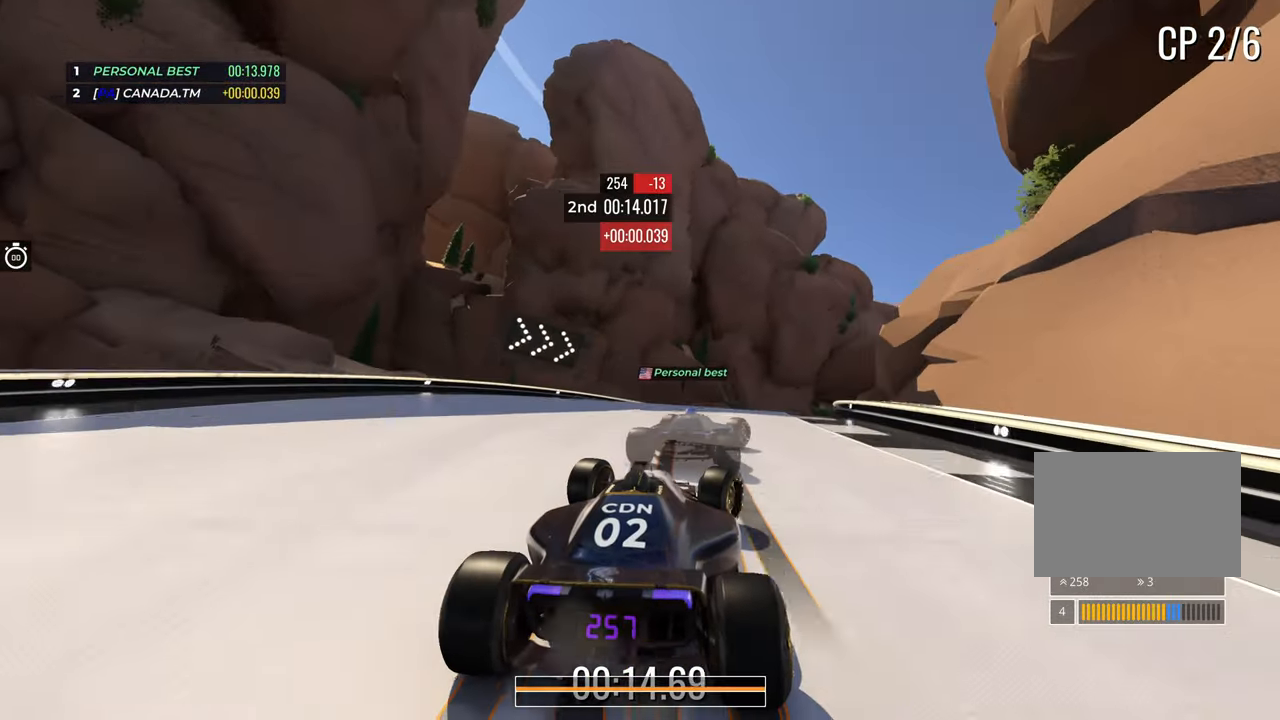
{"keys": ["right", "up"], "events": [[150, "right", "up"], [200, "right", "down"], [317, "right", "up"], [383, "right", "down"]]}
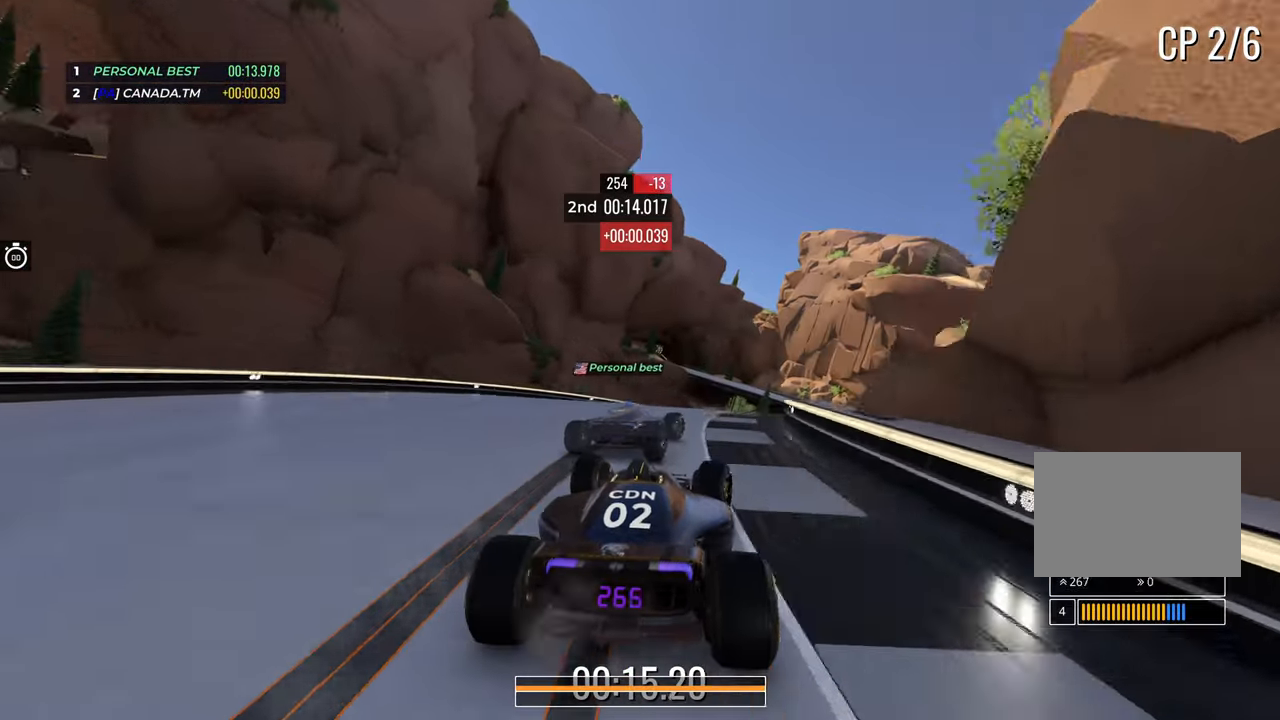
{"keys": ["right", "up"], "events": [[167, "right", "up"], [217, "right", "down"], [400, "right", "up"], [500, "right", "down"]]}
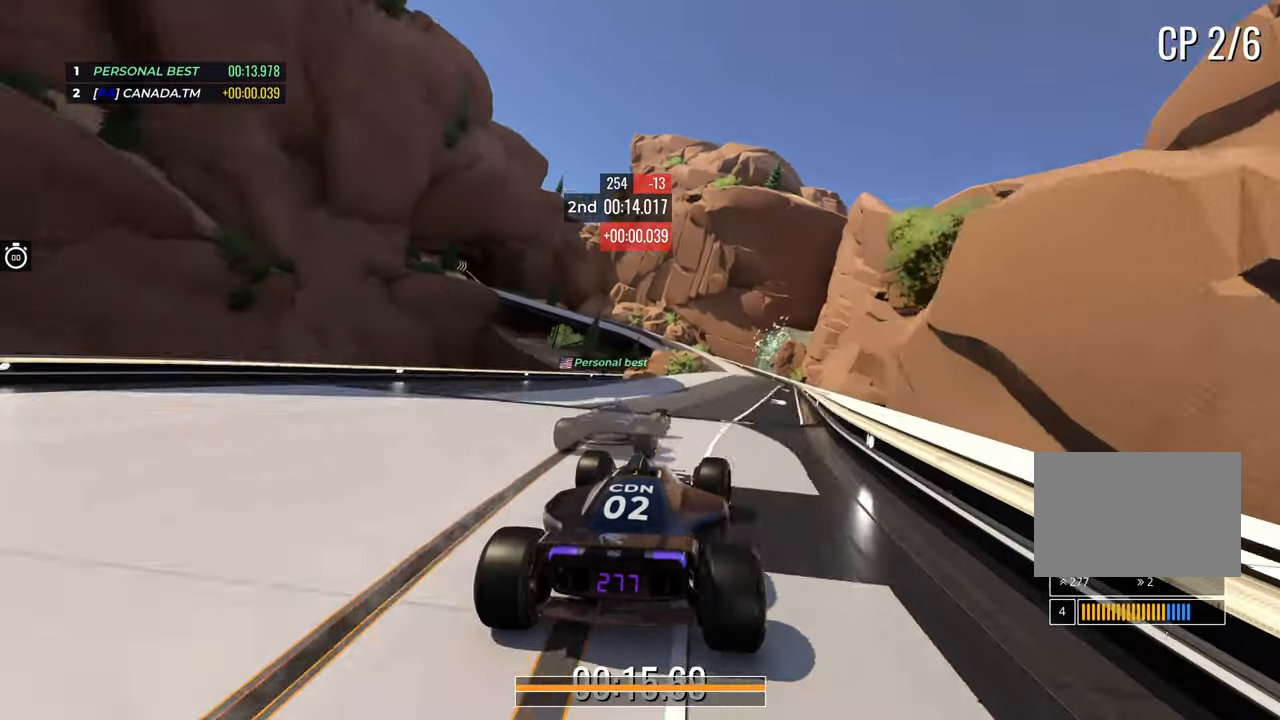
{"keys": ["up"], "events": [[133, "right", "up"]]}
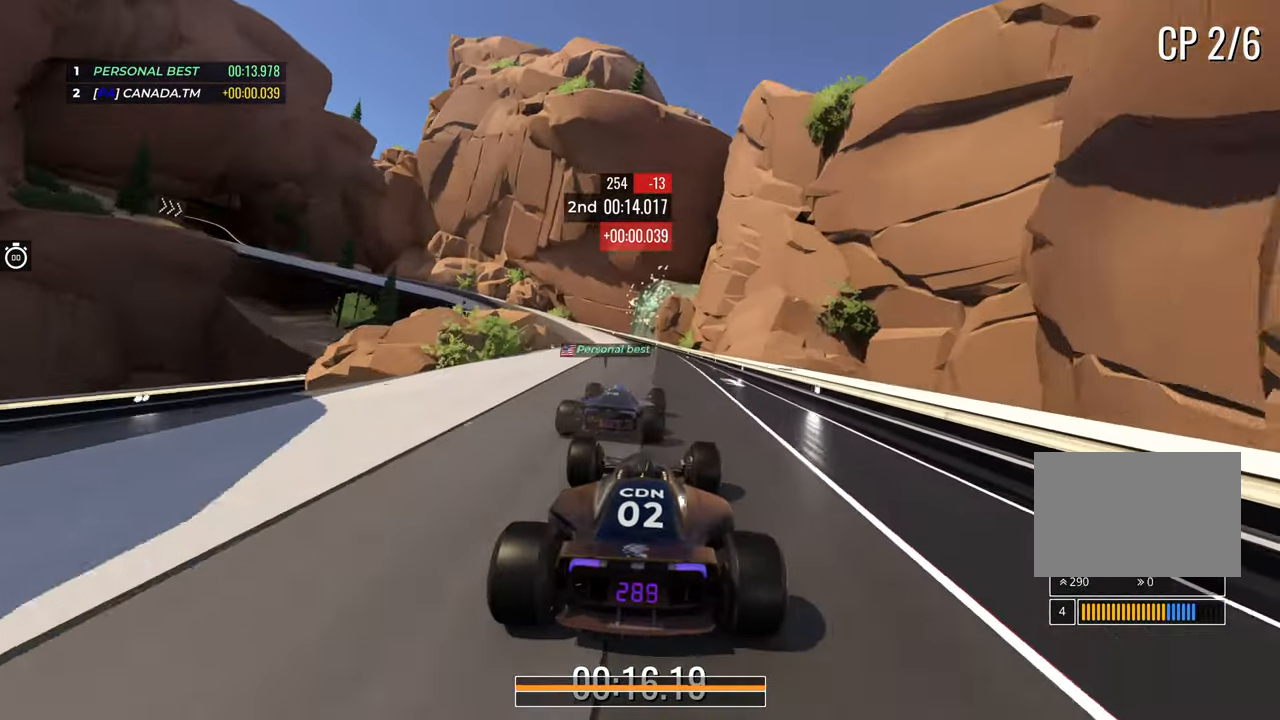
{"keys": ["down", "left", "up"], "events": [[117, "left", "down"], [483, "down", "down"]]}
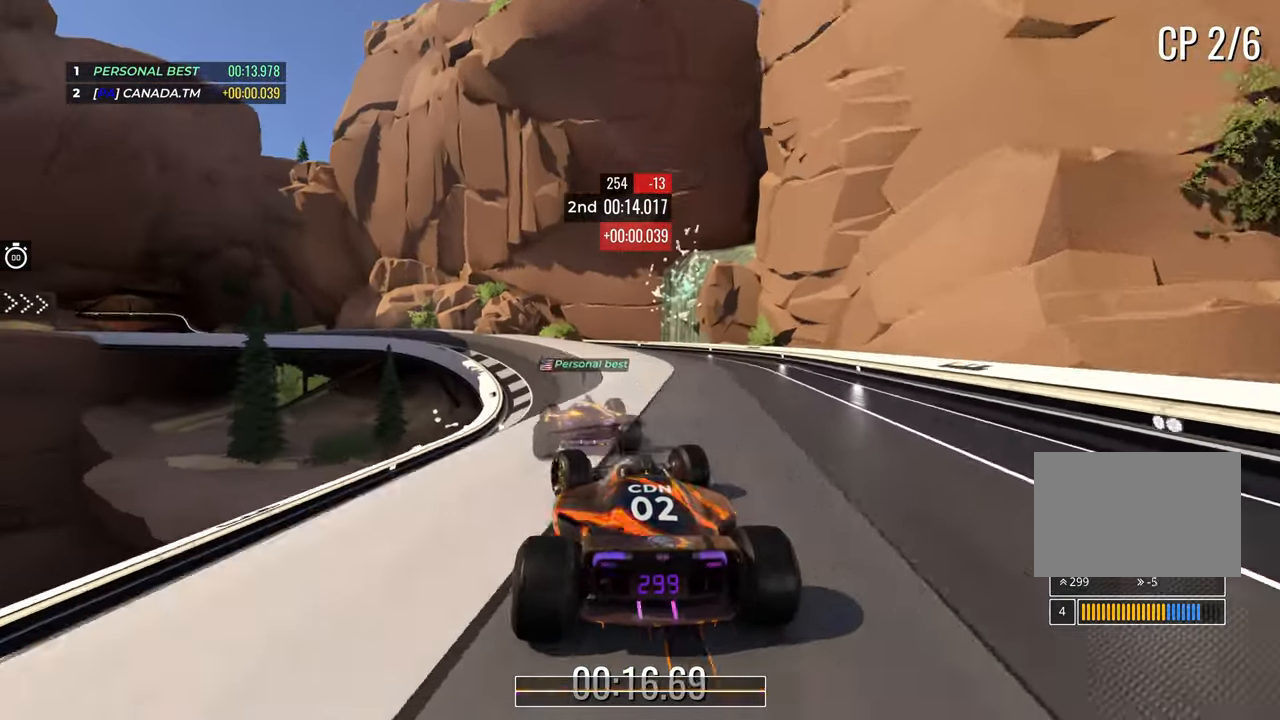
{"keys": ["left", "up"], "events": [[333, "down", "up"]]}
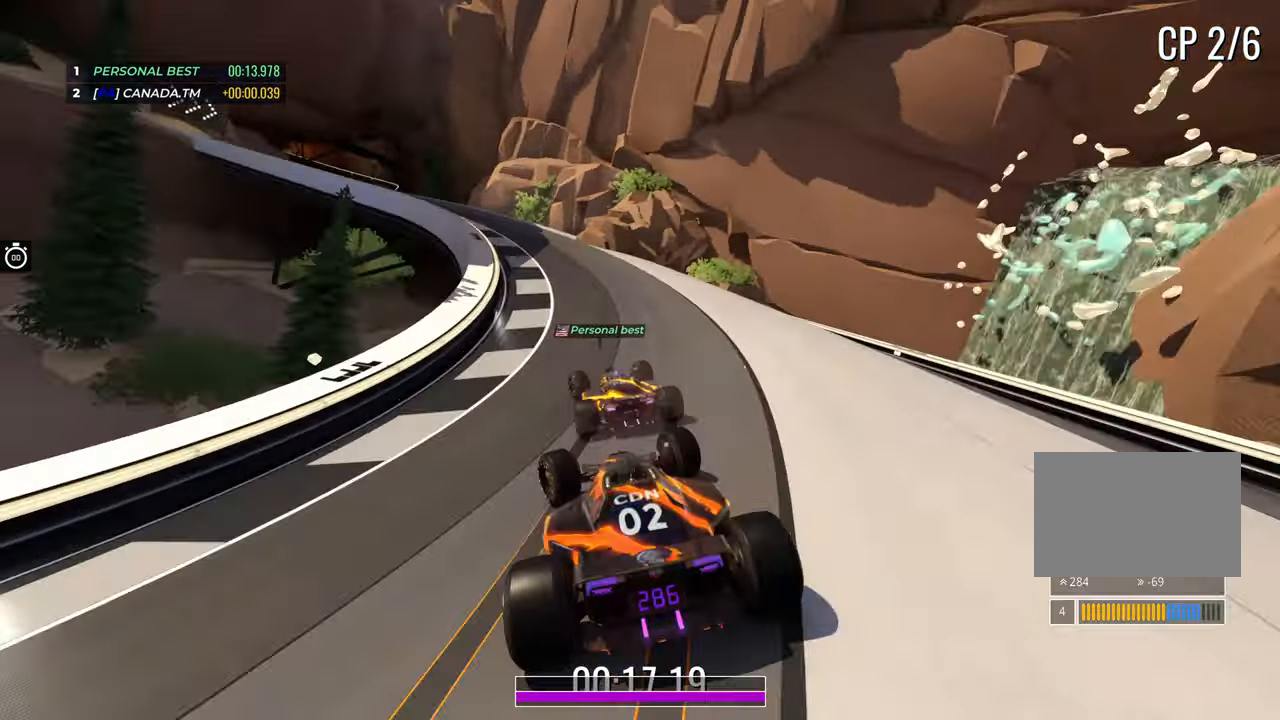
{"keys": ["left", "up"], "events": []}
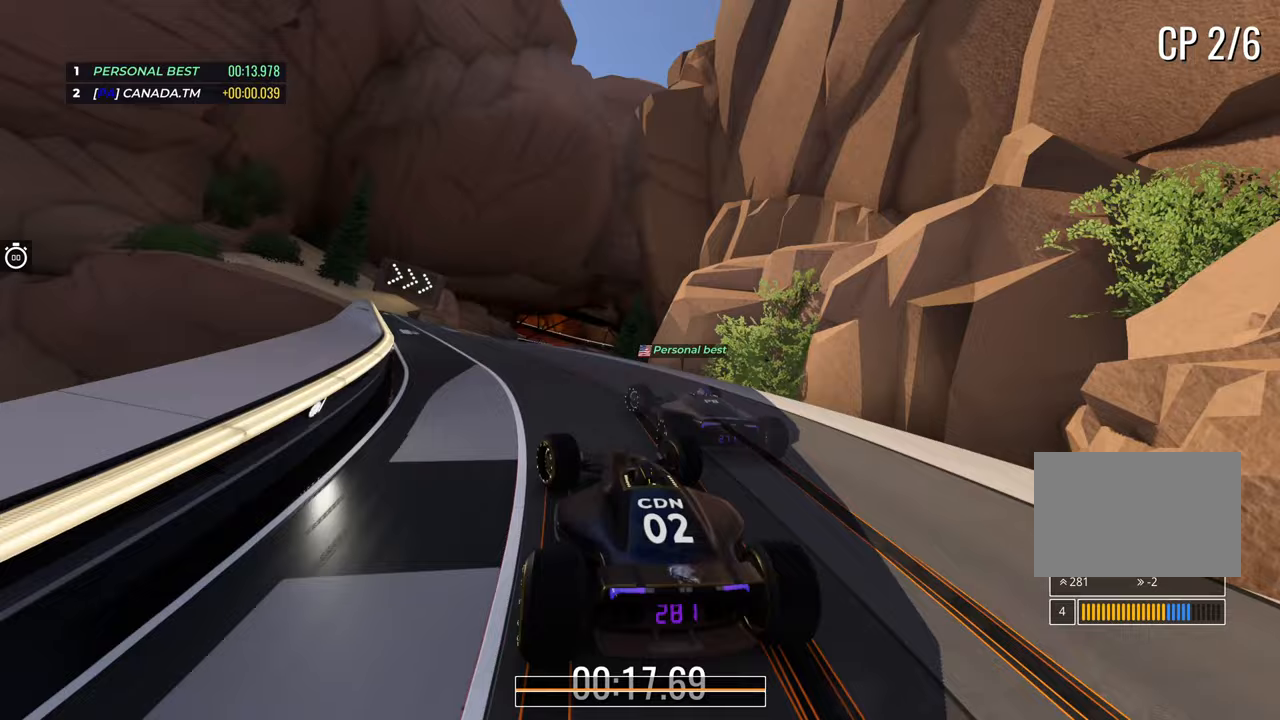
{"keys": ["right", "up"], "events": [[133, "left", "up"], [183, "right", "down"], [300, "right", "up"], [500, "right", "down"]]}
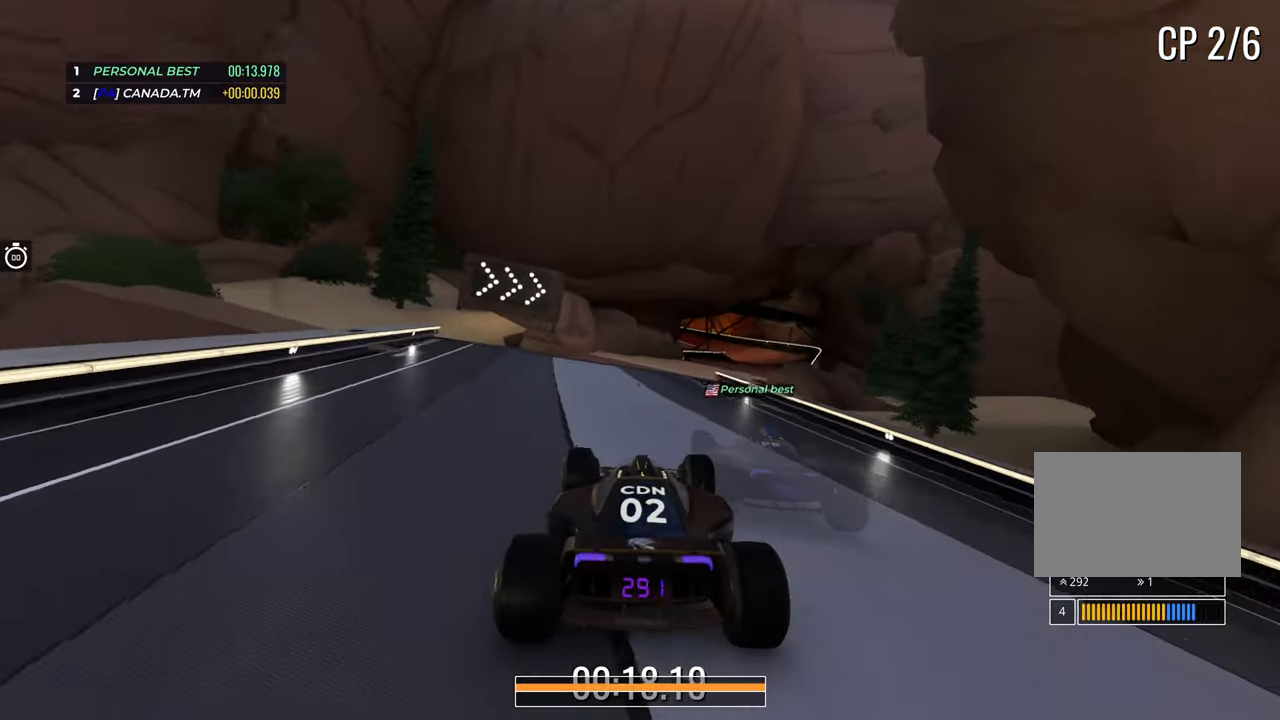
{"keys": ["right", "up"], "events": []}
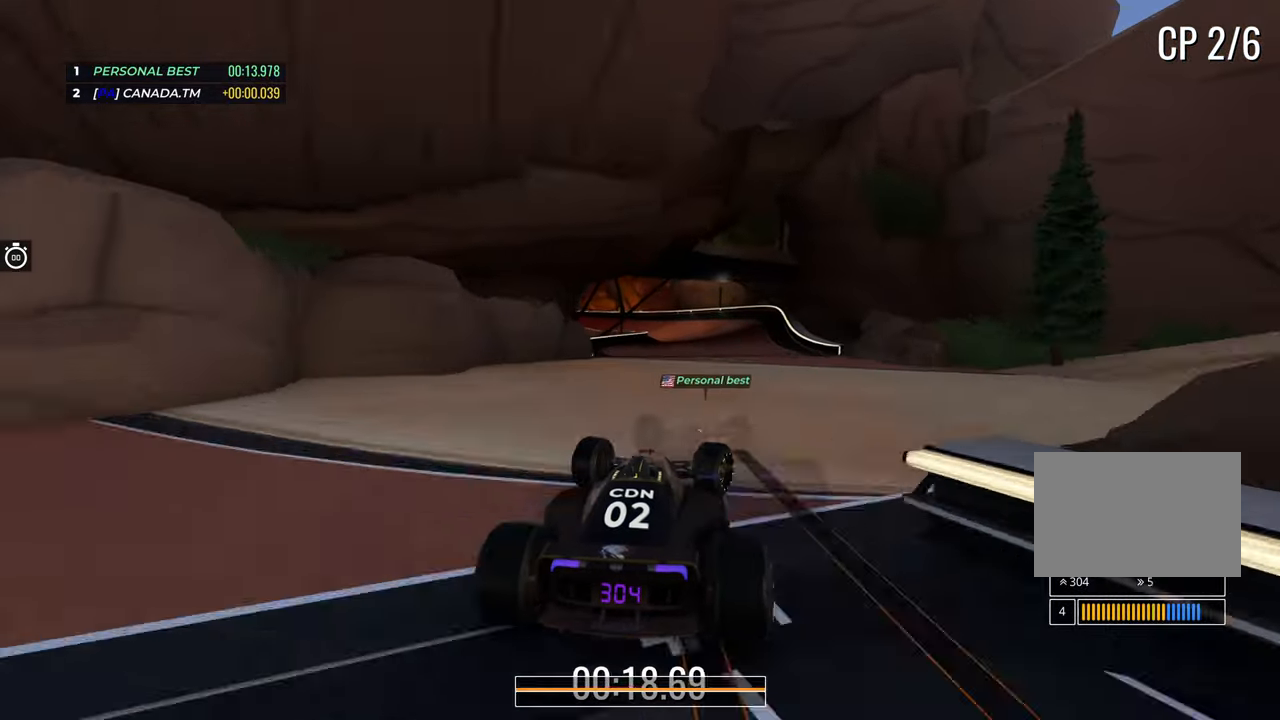
{"keys": ["up"], "events": [[83, "right", "up"]]}
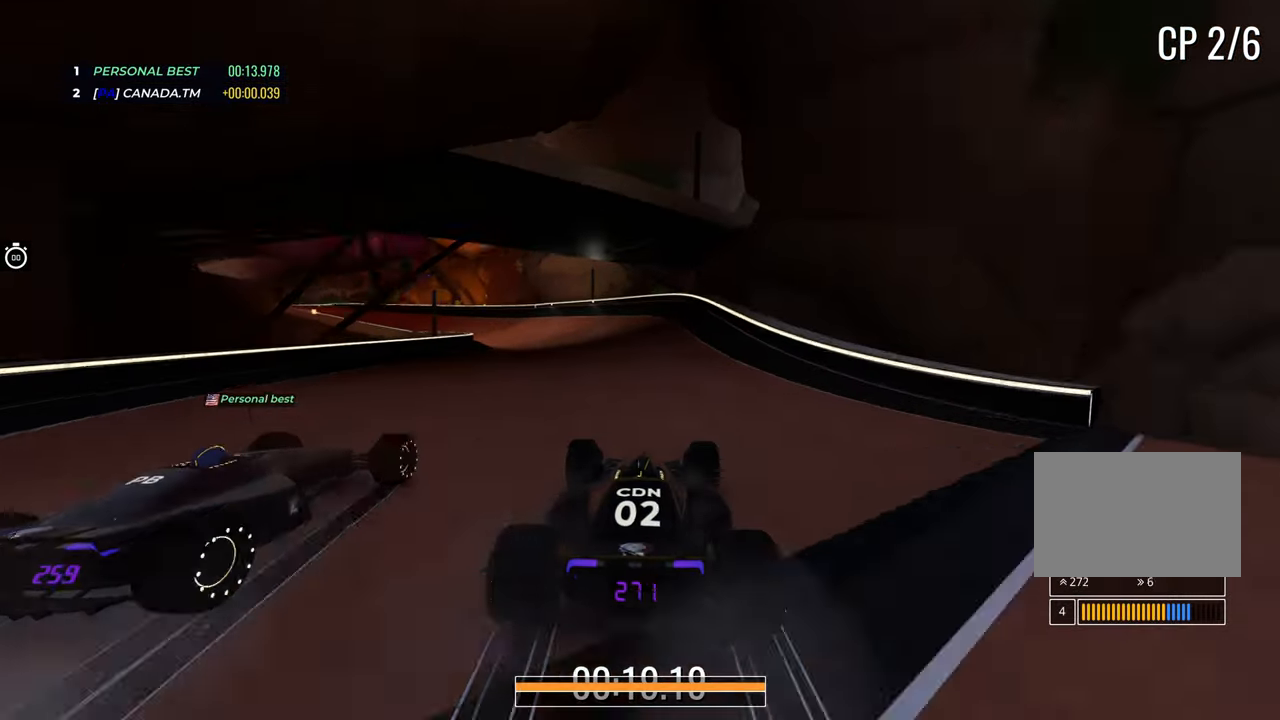
{"keys": ["left", "up"], "events": [[50, "left", "down"]]}
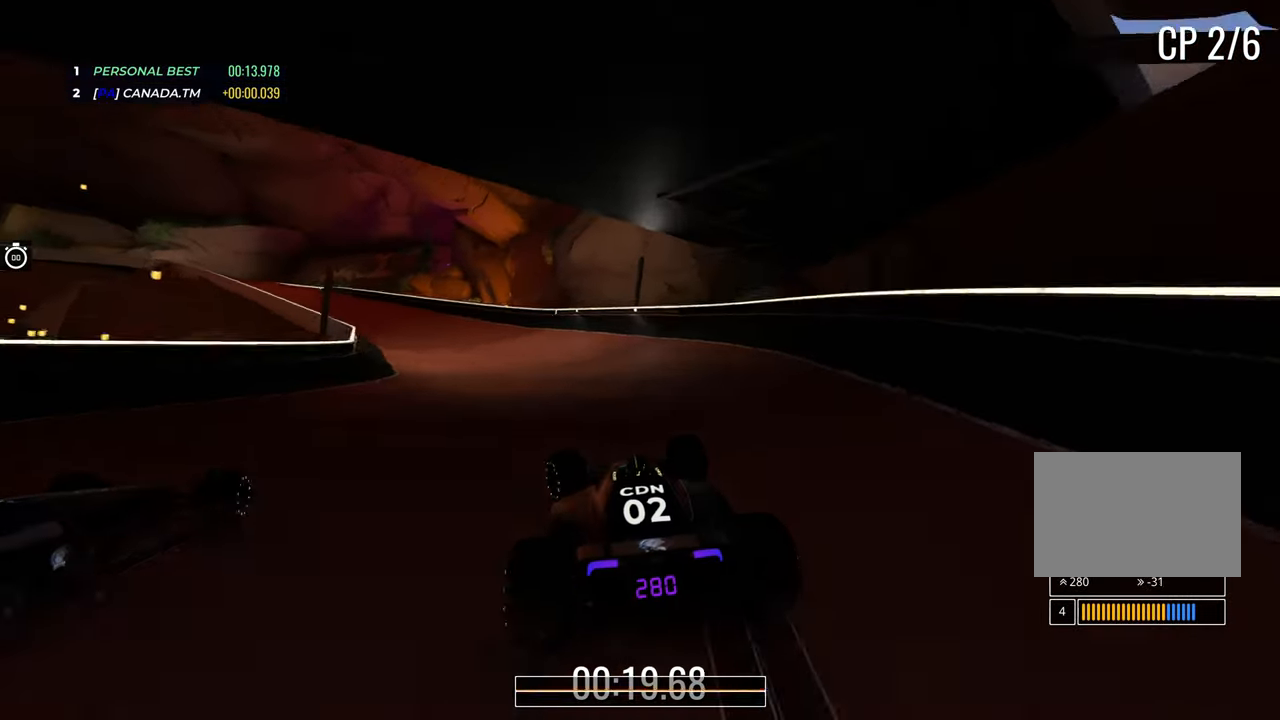
{"keys": ["left", "up"], "events": []}
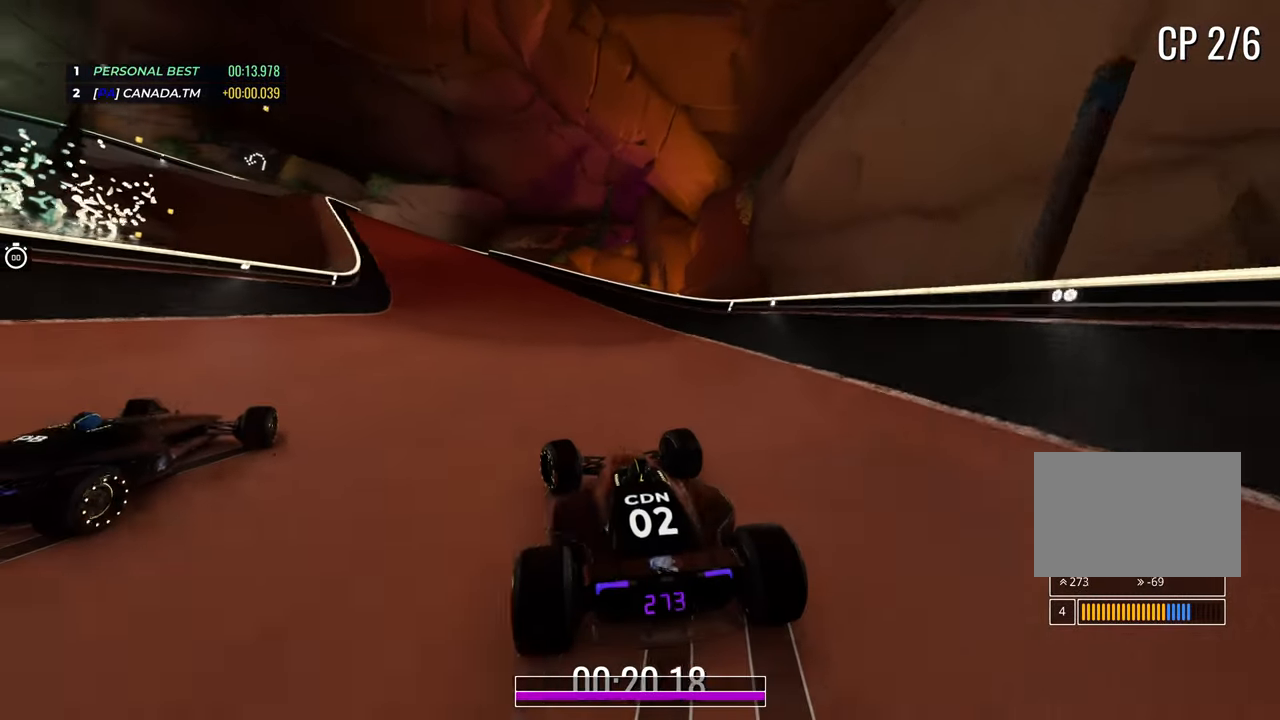
{"keys": ["up"], "events": [[433, "left", "up"]]}
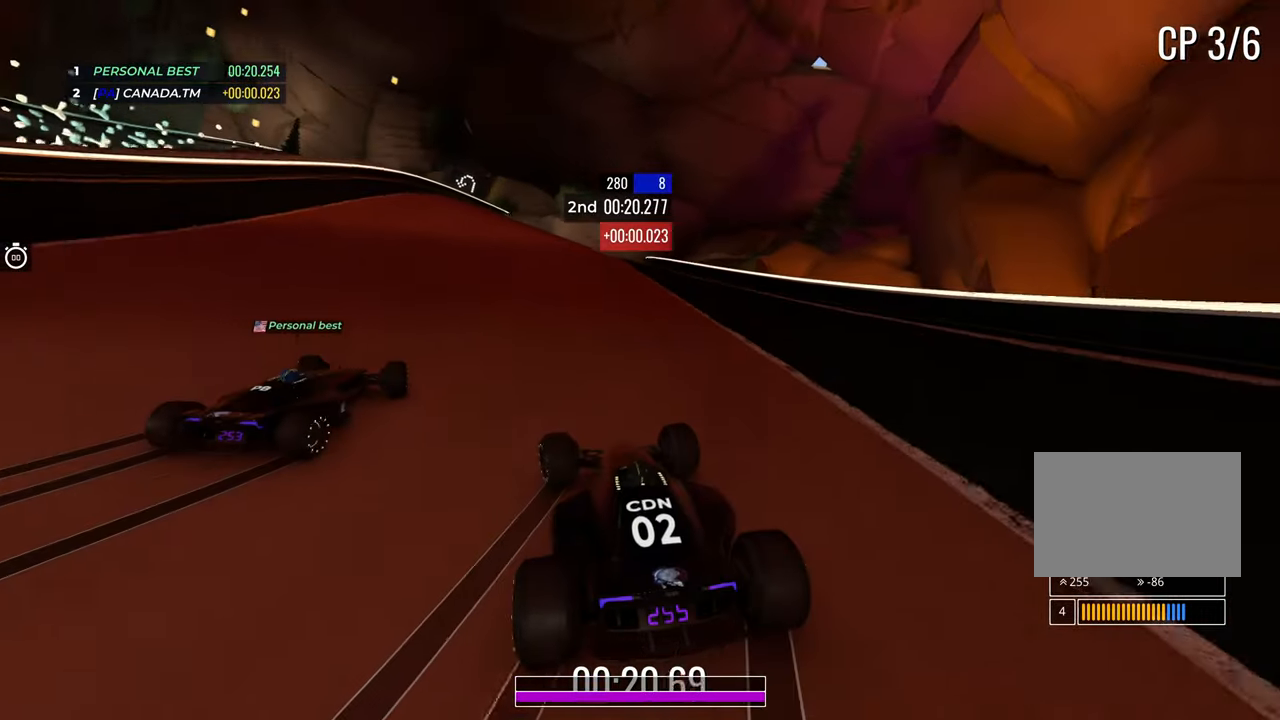
{"keys": ["left", "up"], "events": [[367, "left", "down"]]}
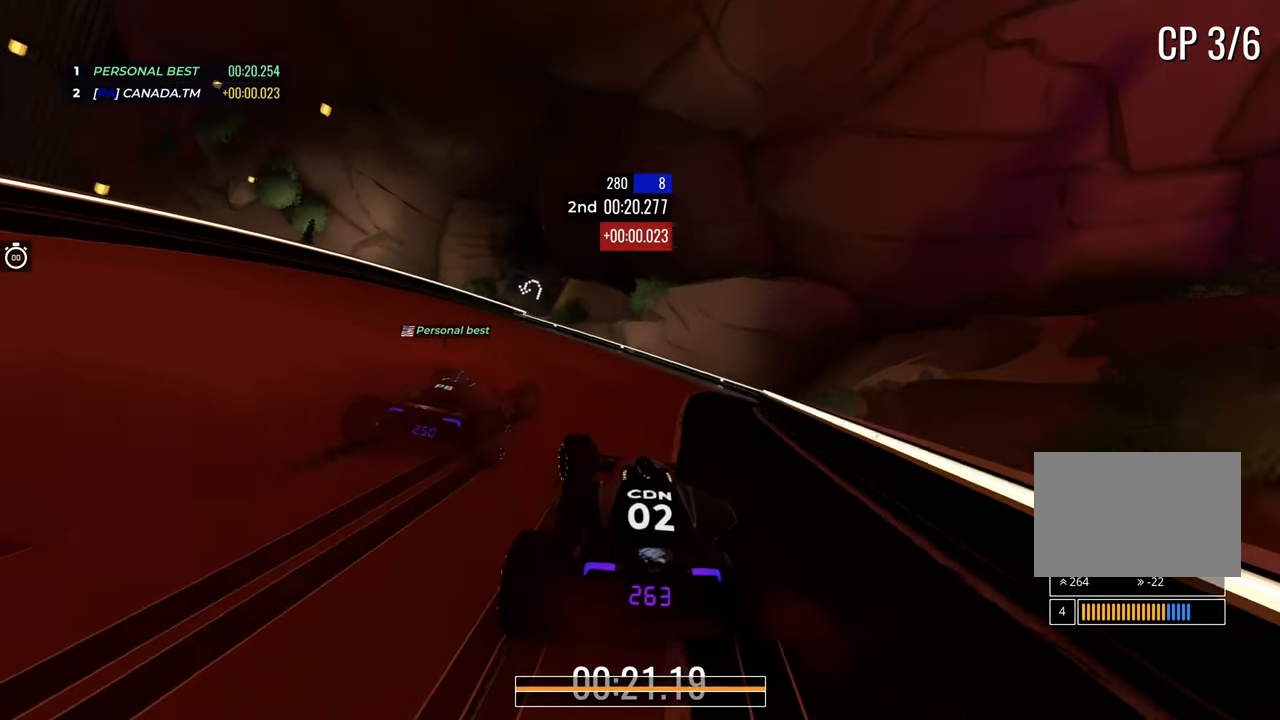
{"keys": ["left", "up"], "events": []}